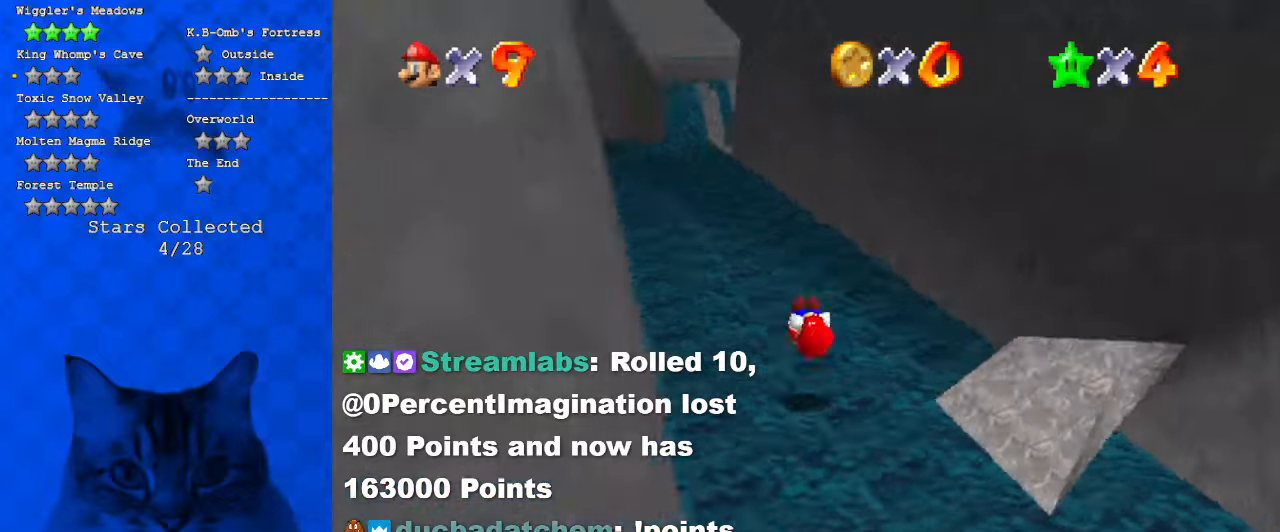
Gameplay with keyboard; each line is a JSON object with the keys held at the frame after it. "events" lists presses ("down") and releases ("up") of "a", "c", "ctrl", "d", "down", "left", "return", "right", "s", "shift", "up", "w", "x" and "y" between this image and that frame as [ms after this image, input, new state], when the widget could be followed in between. No other keys are recorded. Mouse input is not recorded.
{"keys": ["left", "up"], "events": [[134, "a", "up"], [134, "left", "down"], [300, "ctrl", "down"], [400, "shift", "up"], [467, "ctrl", "up"]]}
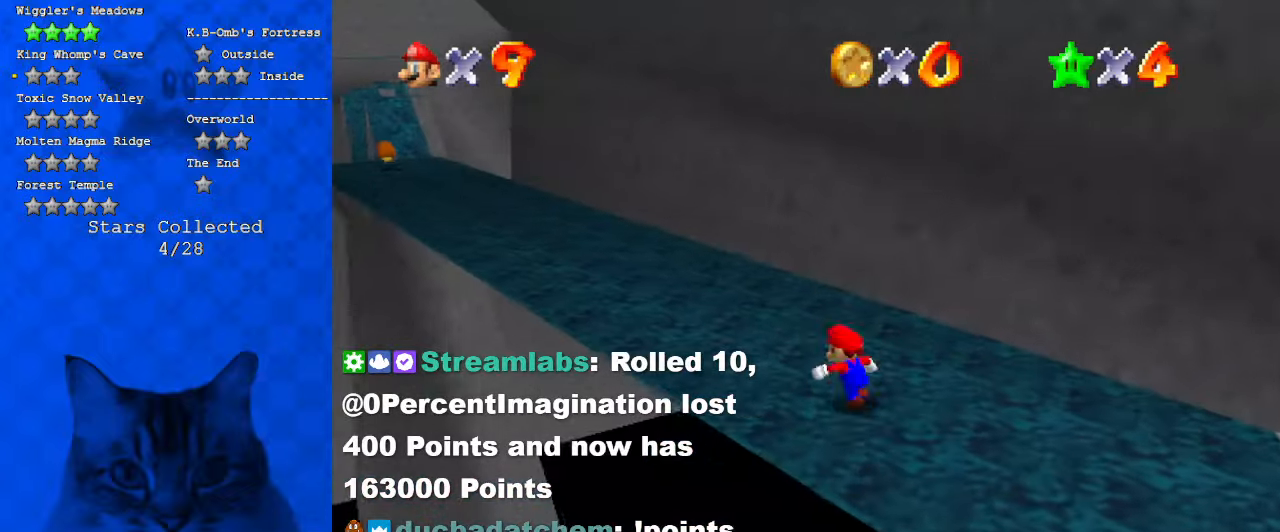
{"keys": ["left", "up"], "events": [[200, "shift", "down"], [234, "ctrl", "down"], [367, "ctrl", "up"], [367, "shift", "up"]]}
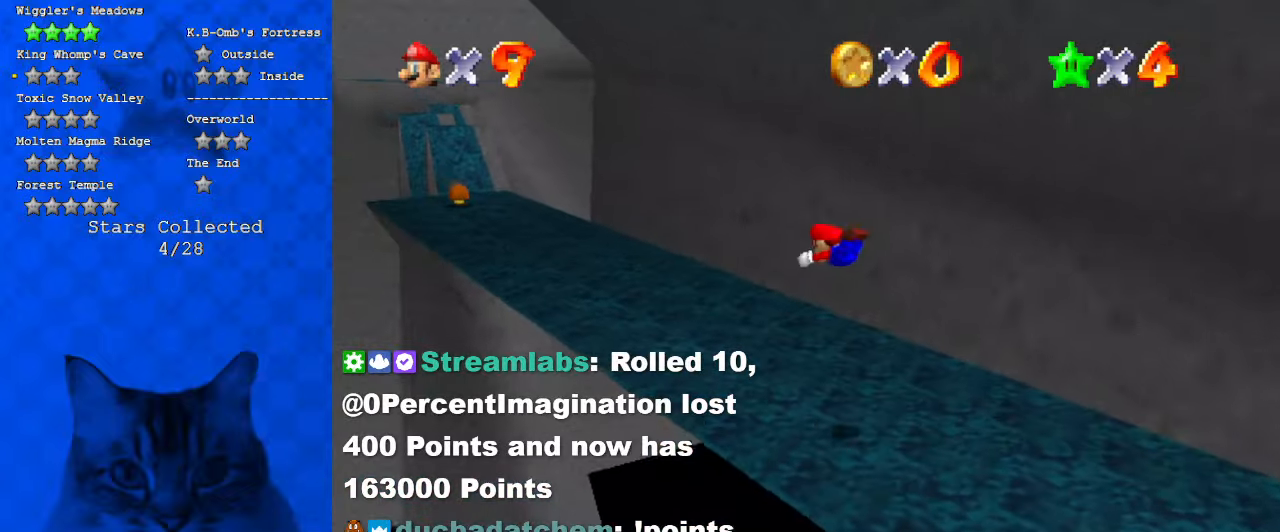
{"keys": ["left", "up"], "events": []}
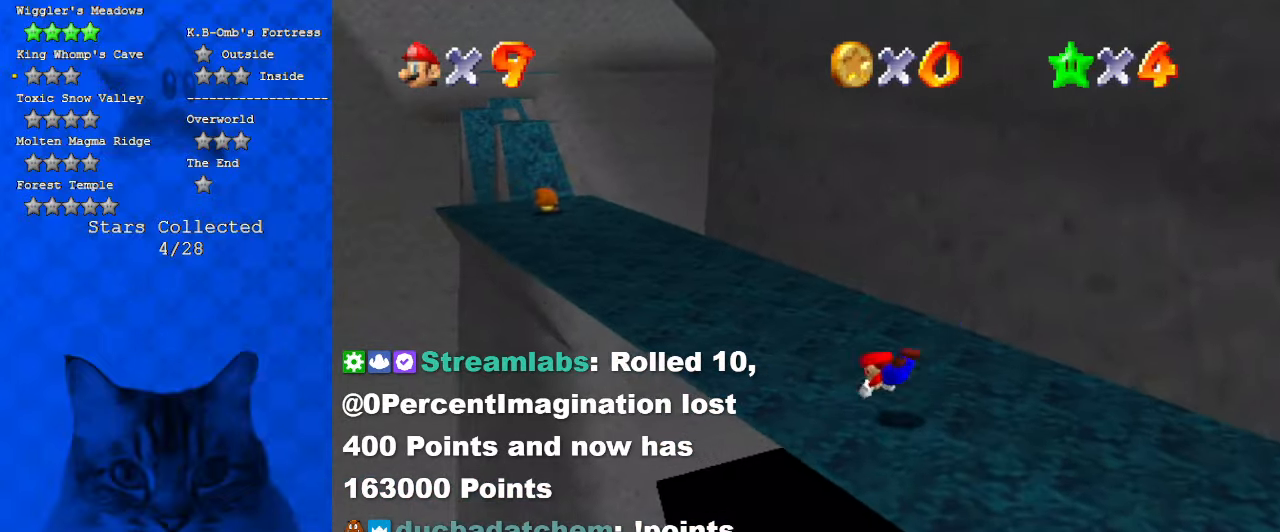
{"keys": ["left", "shift", "up"], "events": [[67, "shift", "down"], [134, "ctrl", "down"], [300, "ctrl", "up"]]}
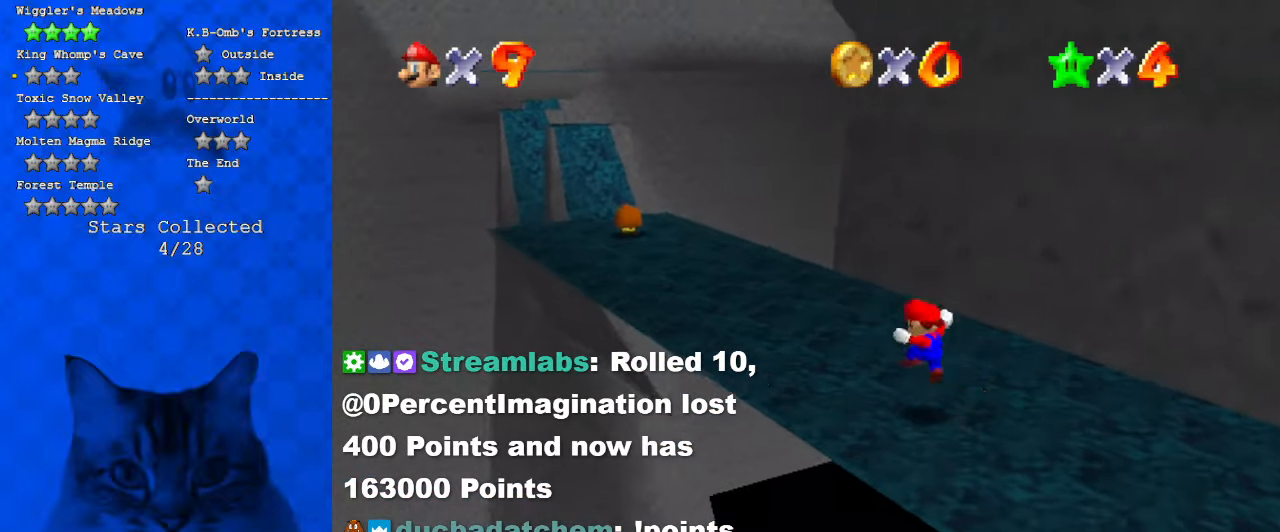
{"keys": ["a", "left", "up"], "events": [[167, "ctrl", "down"], [267, "shift", "up"], [334, "ctrl", "up"], [400, "a", "down"]]}
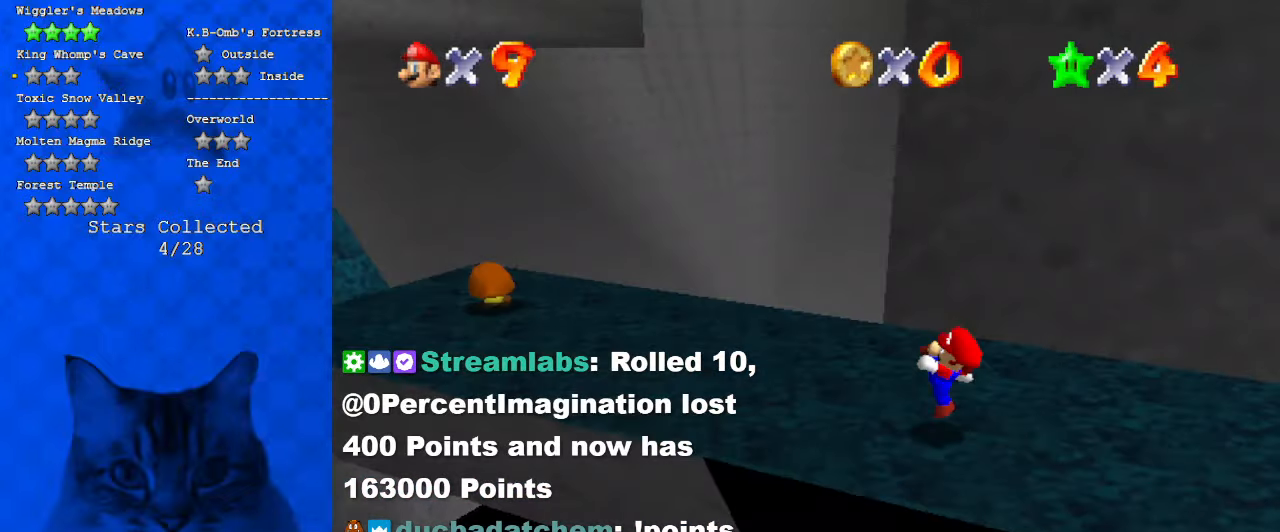
{"keys": ["d", "up"], "events": [[67, "a", "up"], [67, "up", "up"], [200, "d", "down"], [234, "up", "down"], [334, "d", "up"], [434, "d", "down"], [434, "left", "up"]]}
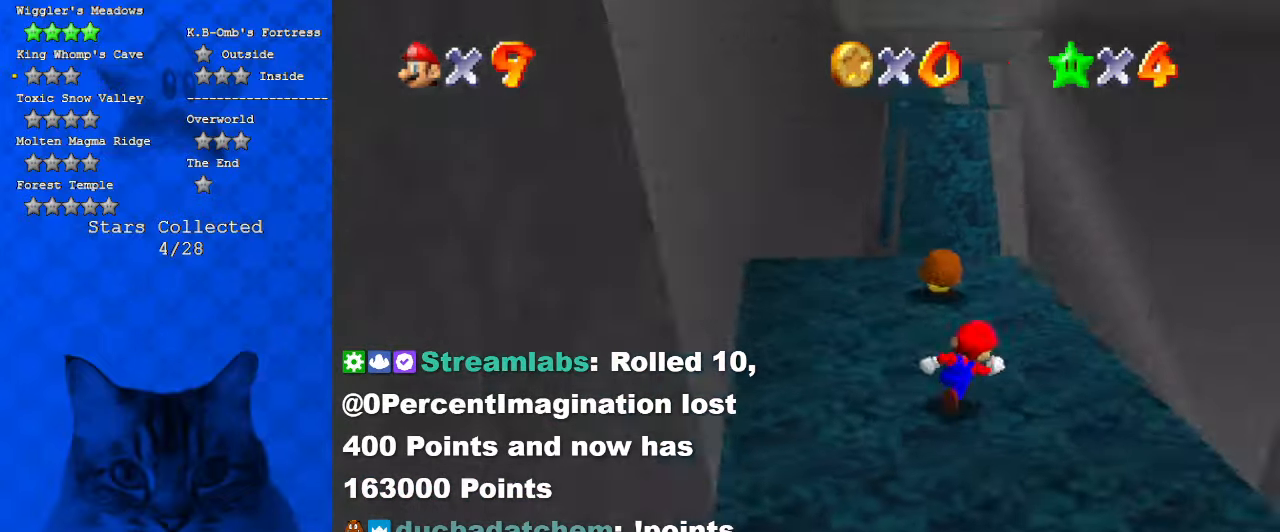
{"keys": ["up"], "events": [[67, "d", "up"], [167, "right", "down"], [334, "right", "up"]]}
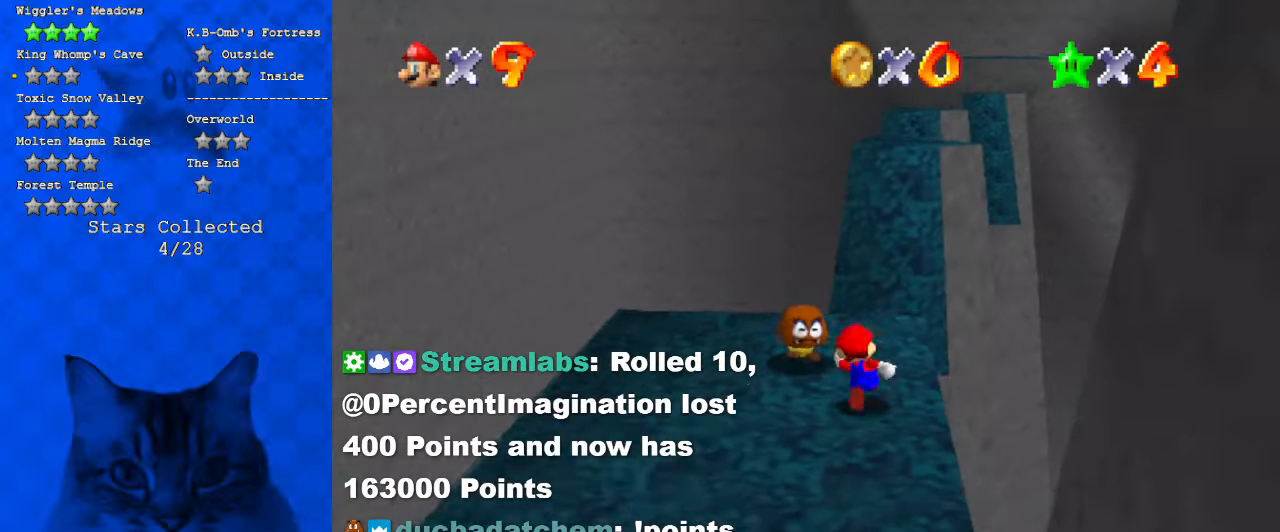
{"keys": ["left", "up"], "events": [[34, "y", "down"], [67, "shift", "down"], [134, "right", "down"], [167, "y", "up"], [234, "a", "down"], [234, "shift", "up"], [267, "right", "up"], [367, "left", "down"], [400, "a", "up"]]}
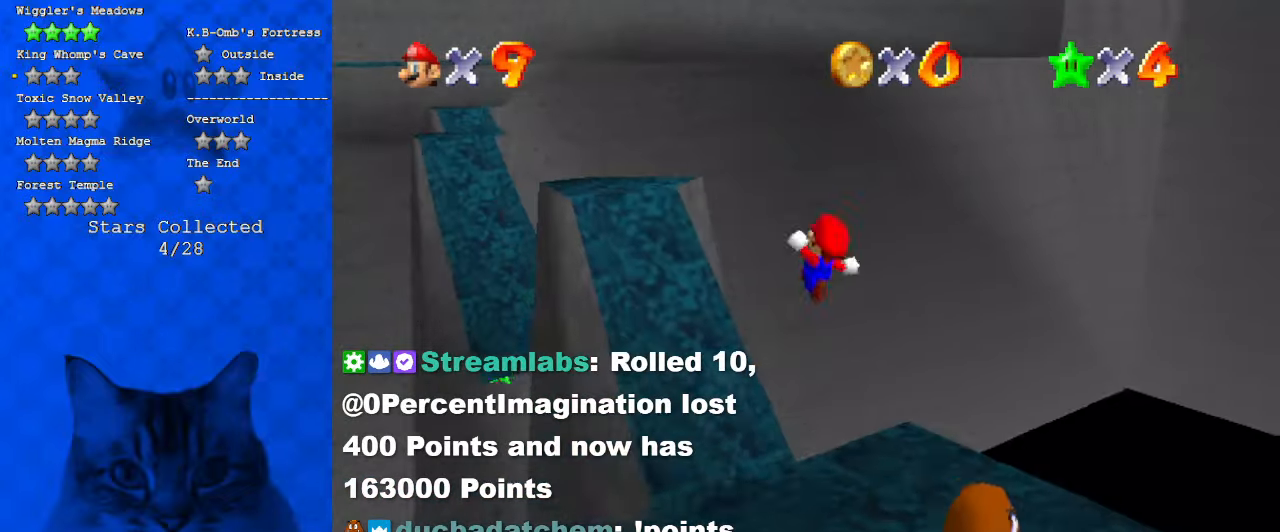
{"keys": ["left"], "events": [[100, "up", "up"], [134, "left", "up"], [134, "right", "down"], [234, "down", "down"], [334, "down", "up"], [467, "left", "down"], [467, "right", "up"]]}
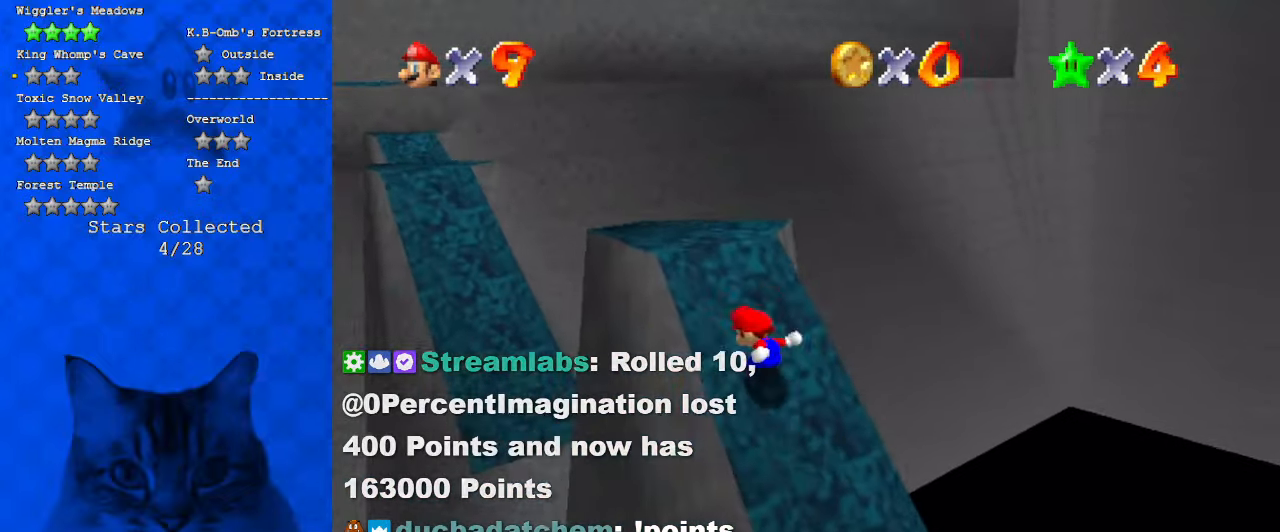
{"keys": ["left", "shift", "up"], "events": [[34, "up", "down"], [200, "left", "up"], [334, "left", "down"], [434, "shift", "down"]]}
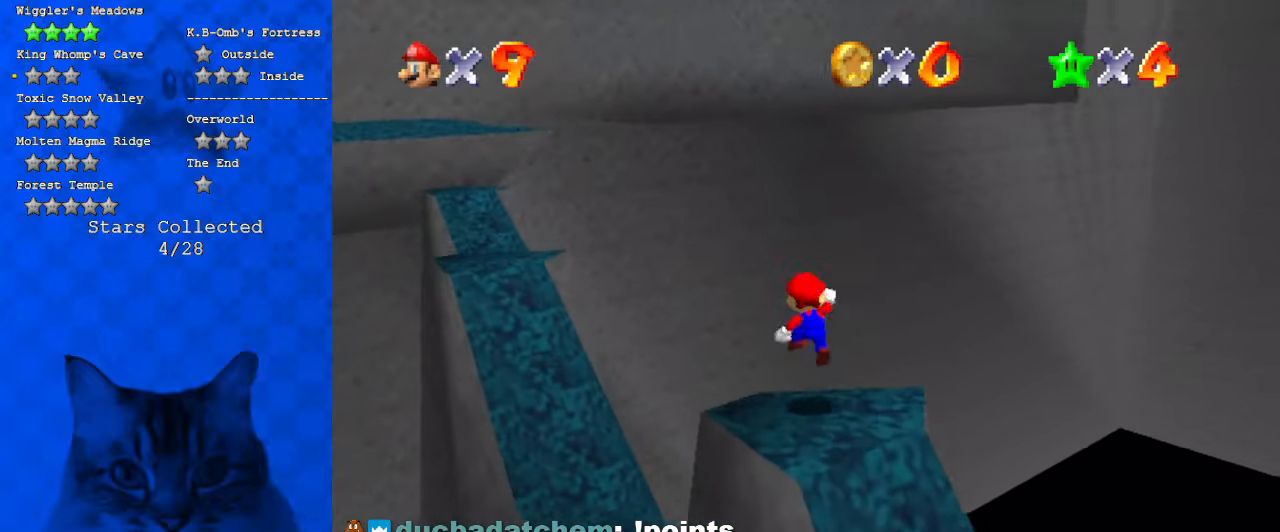
{"keys": ["a", "down"], "events": [[67, "shift", "up"], [234, "up", "up"], [367, "down", "down"], [467, "a", "down"], [467, "left", "up"]]}
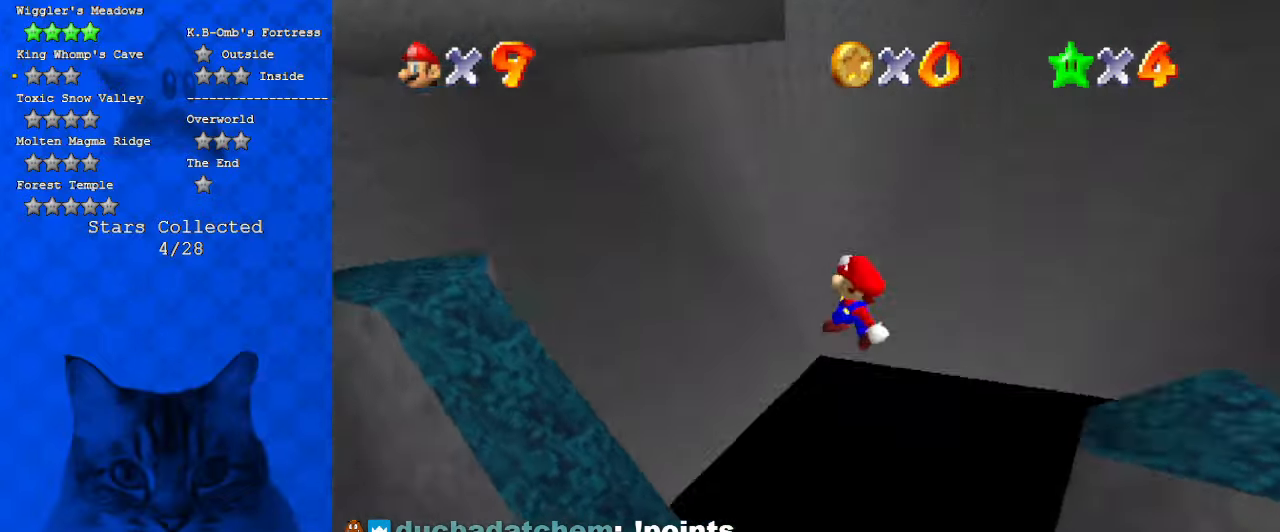
{"keys": ["left"], "events": [[34, "a", "up"], [34, "right", "down"], [334, "ctrl", "down"], [334, "right", "up"], [367, "down", "up"], [467, "ctrl", "up"], [467, "left", "down"]]}
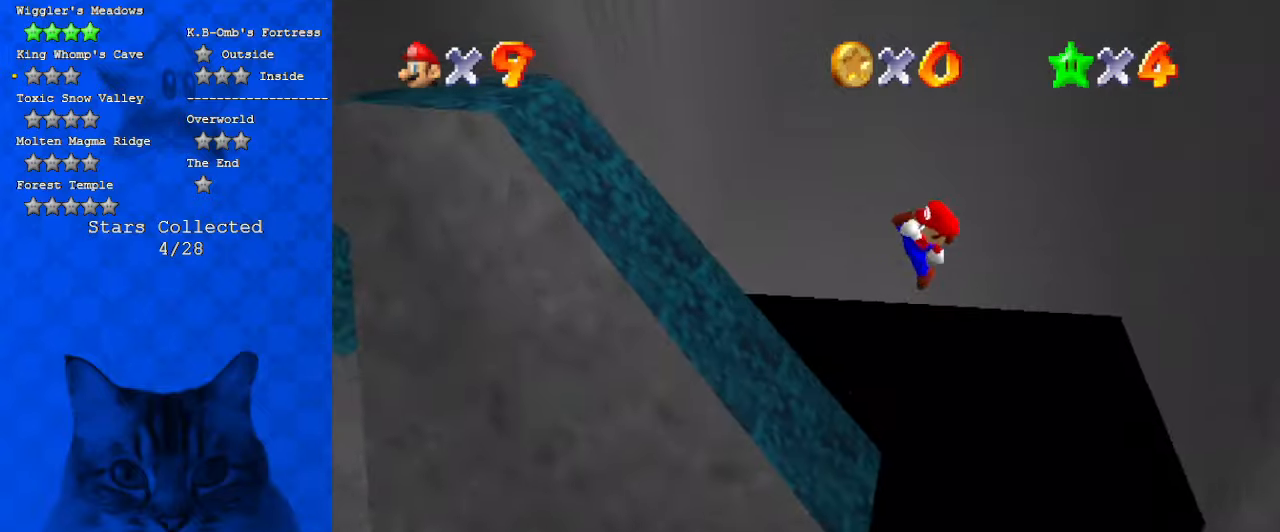
{"keys": [], "events": [[100, "d", "down"], [134, "left", "up"], [200, "w", "down"], [300, "d", "up"], [300, "w", "up"]]}
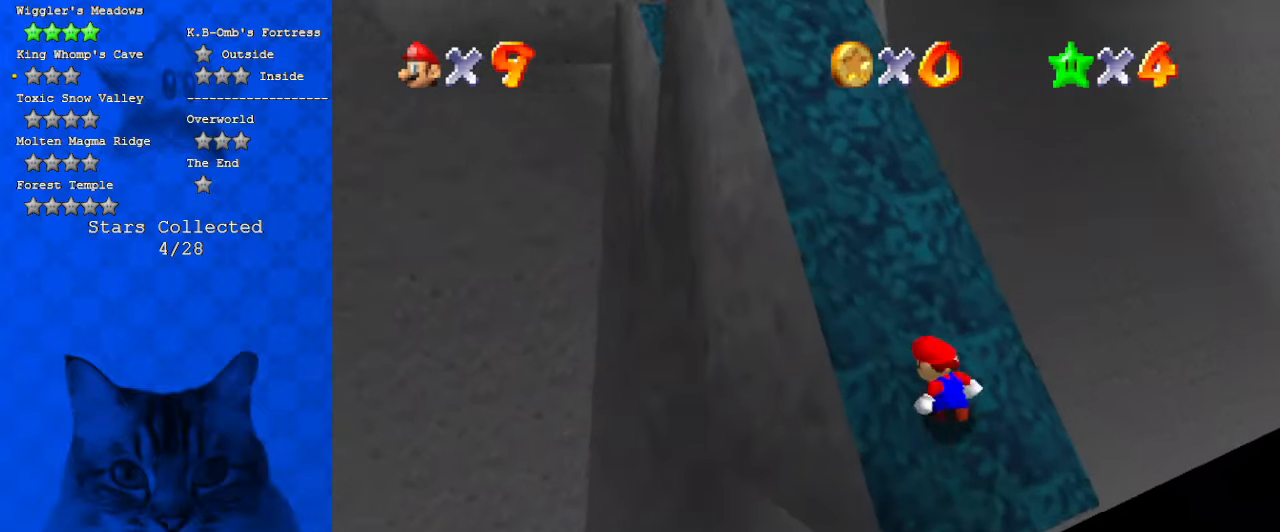
{"keys": [], "events": [[267, "a", "down"], [400, "a", "up"]]}
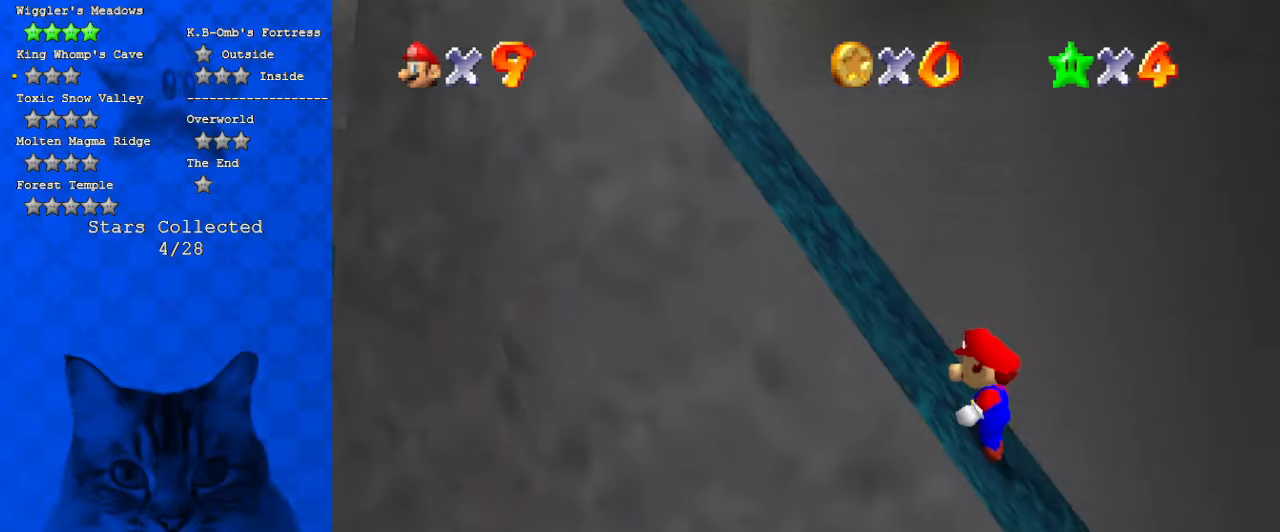
{"keys": [], "events": [[34, "s", "down"], [67, "d", "down"], [234, "s", "up"], [267, "d", "up"]]}
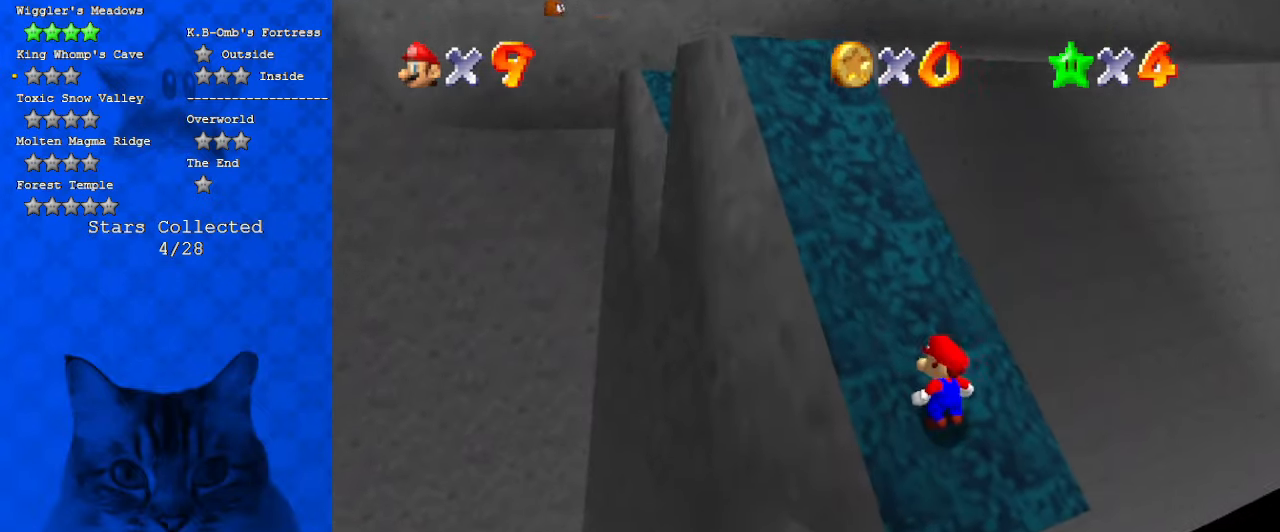
{"keys": [], "events": [[134, "down", "down"], [134, "left", "down"], [200, "down", "up"], [200, "left", "up"], [234, "a", "down"], [467, "a", "up"]]}
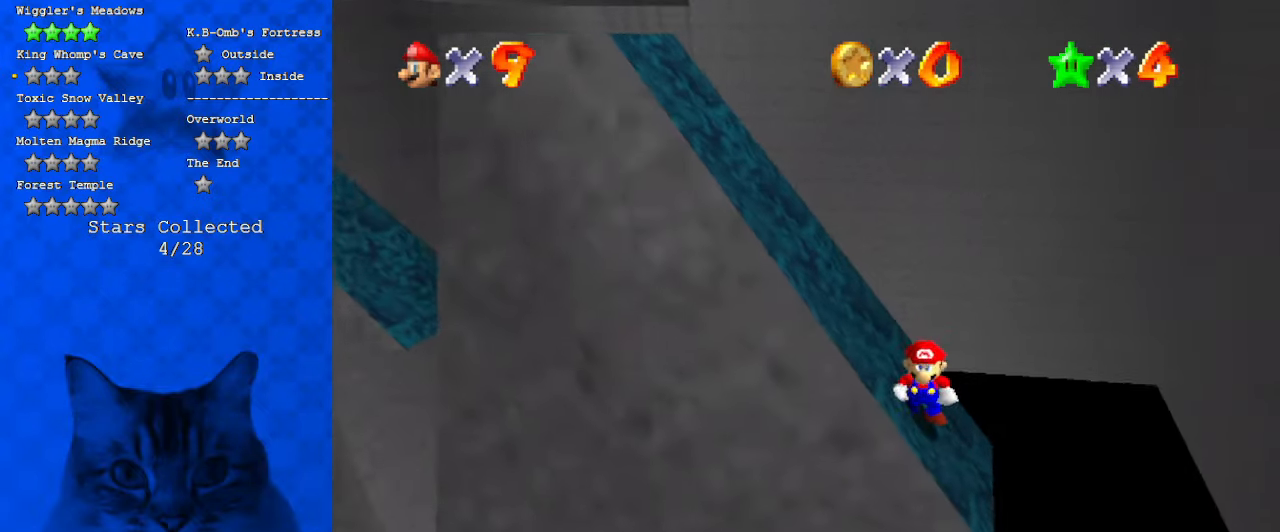
{"keys": [], "events": []}
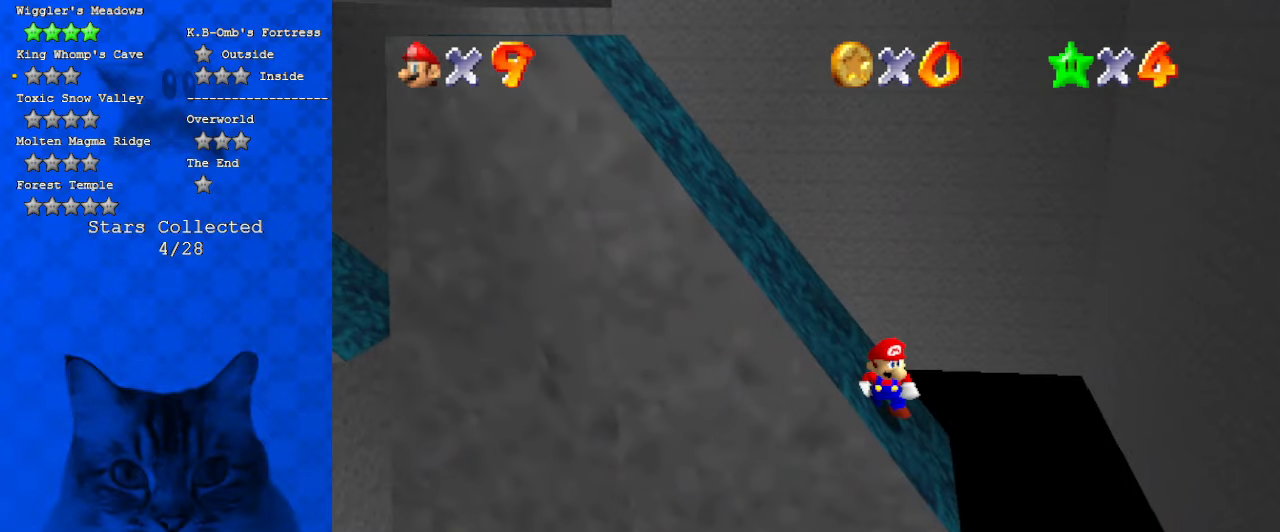
{"keys": [], "events": []}
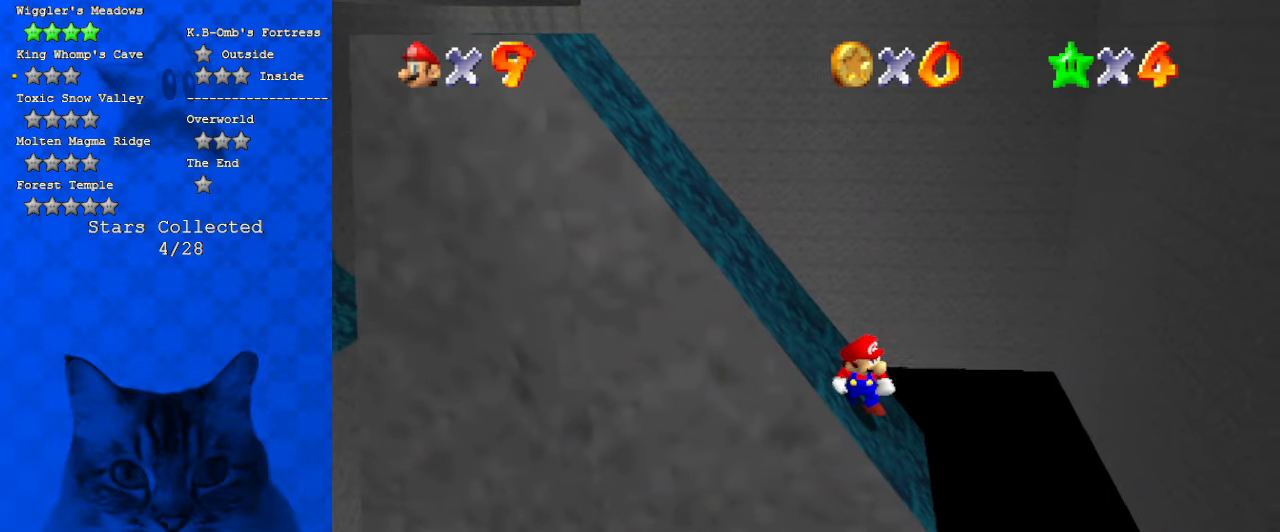
{"keys": [], "events": [[134, "d", "down"], [334, "d", "up"]]}
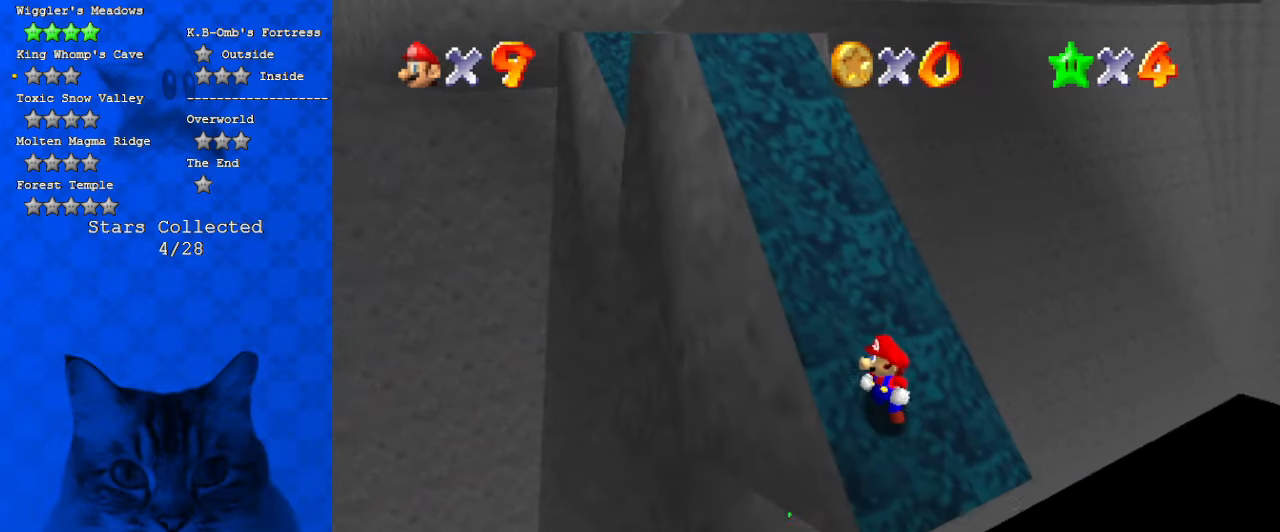
{"keys": [], "events": []}
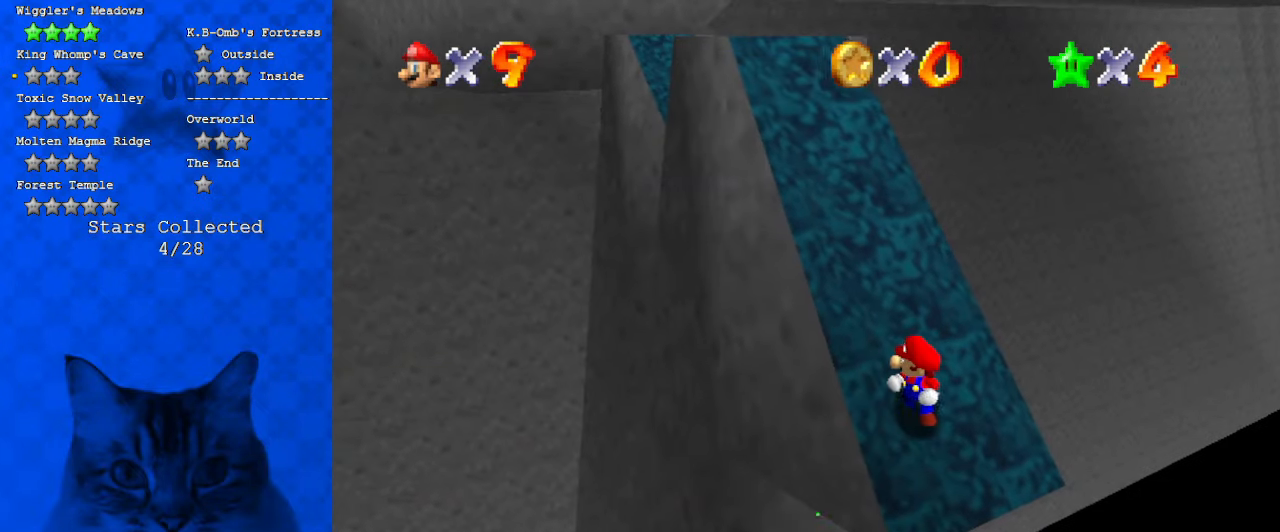
{"keys": [], "events": [[200, "a", "down"], [267, "left", "down"], [367, "left", "up"], [400, "a", "up"]]}
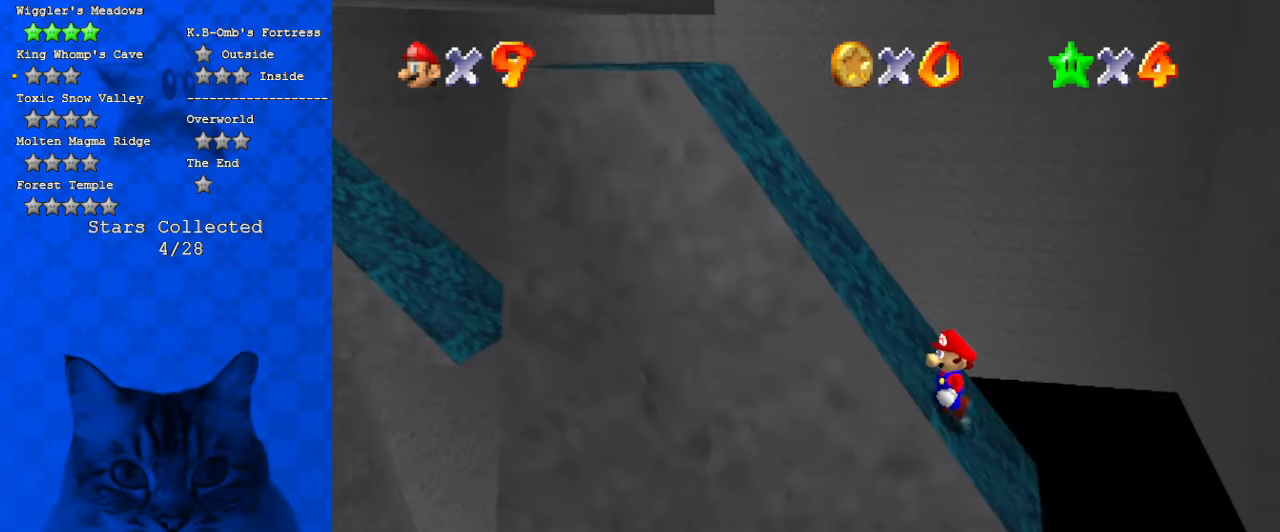
{"keys": [], "events": []}
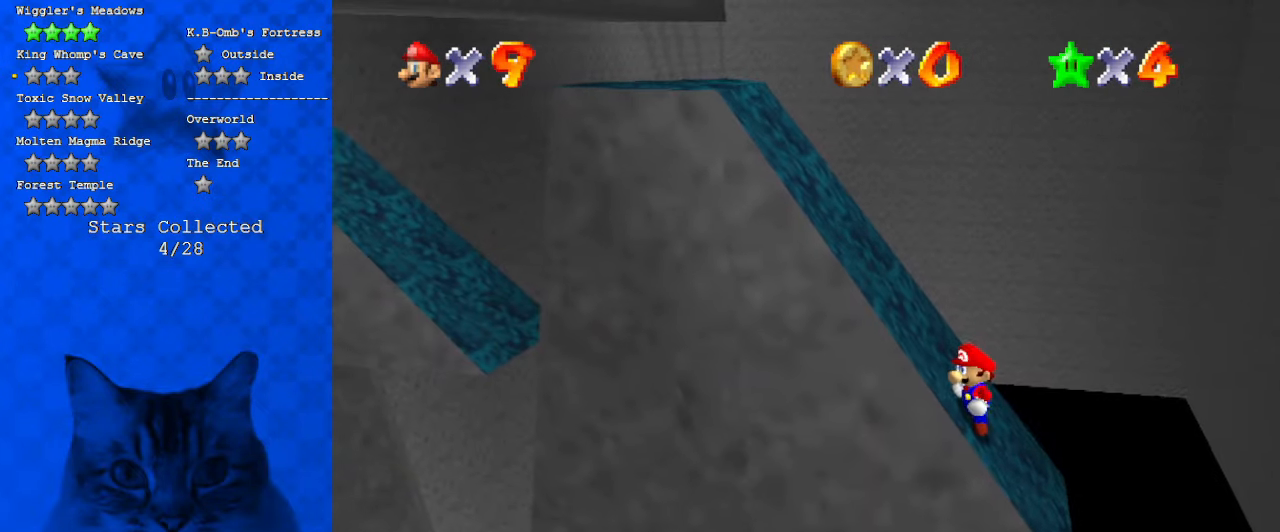
{"keys": ["a"], "events": [[467, "a", "down"]]}
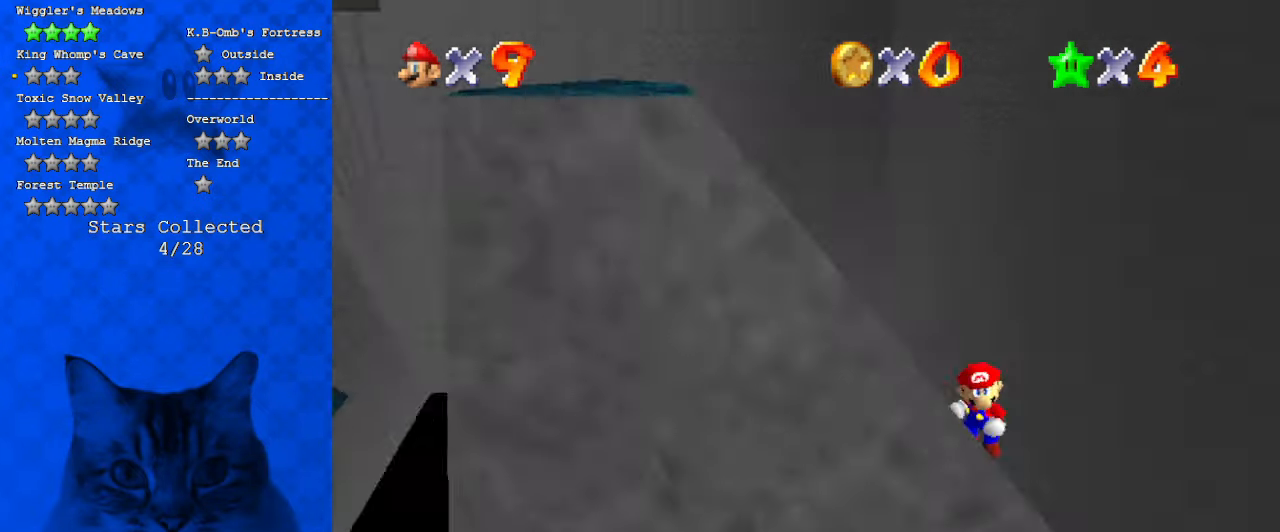
{"keys": ["d"], "events": [[100, "a", "up"], [434, "d", "down"]]}
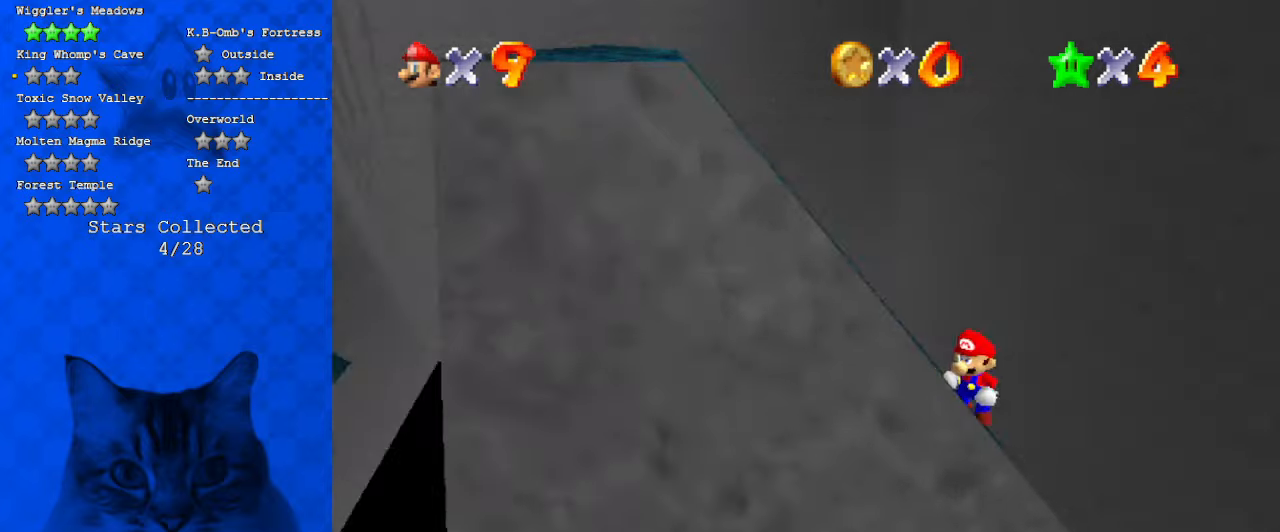
{"keys": [], "events": [[67, "d", "up"], [167, "d", "down"], [367, "d", "up"]]}
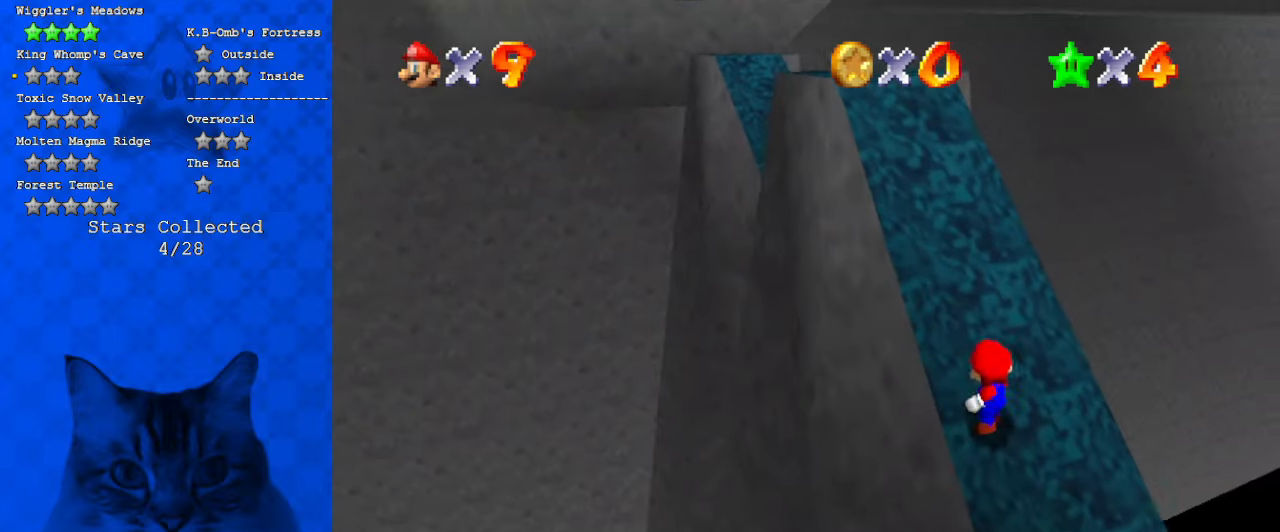
{"keys": [], "events": [[134, "down", "down"], [334, "down", "up"], [434, "shift", "down"], [500, "shift", "up"]]}
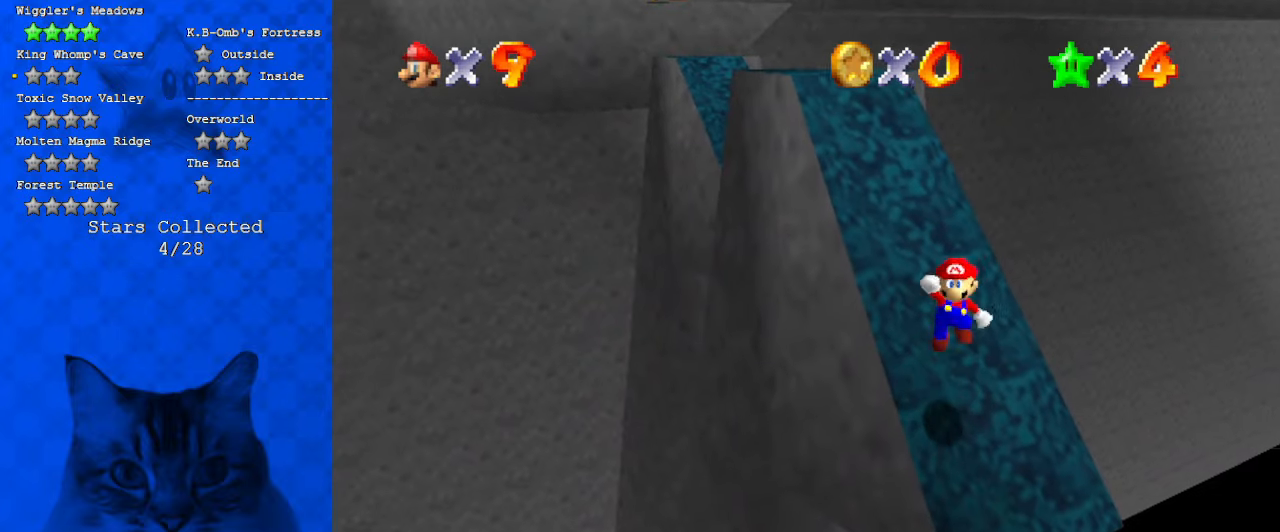
{"keys": ["down"], "events": [[100, "down", "down"], [234, "down", "up"], [467, "down", "down"]]}
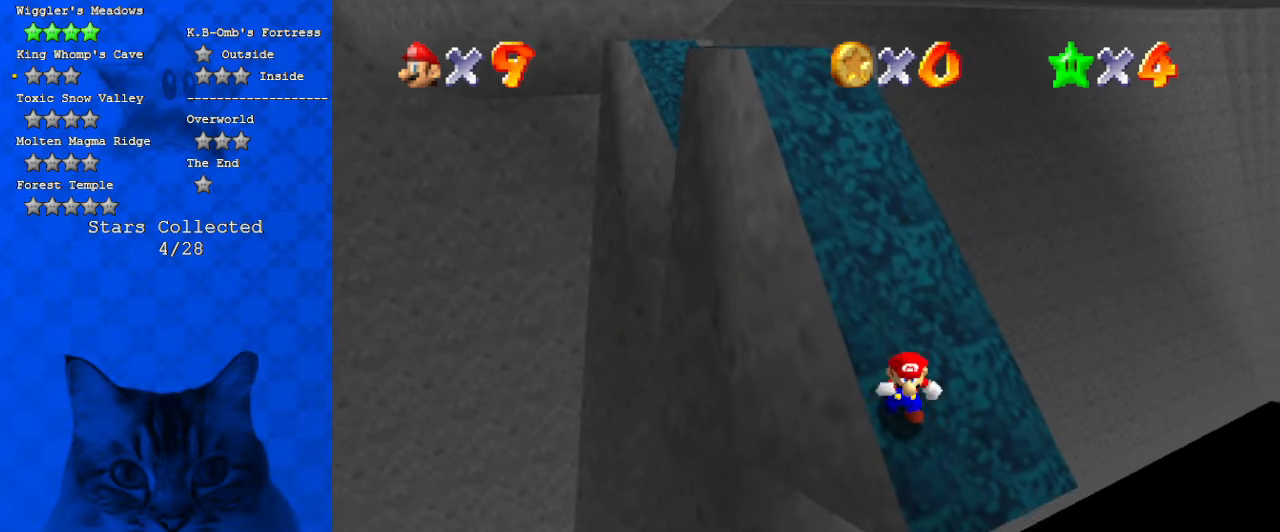
{"keys": ["left", "shift"], "events": [[34, "shift", "down"], [67, "left", "down"], [200, "down", "up"]]}
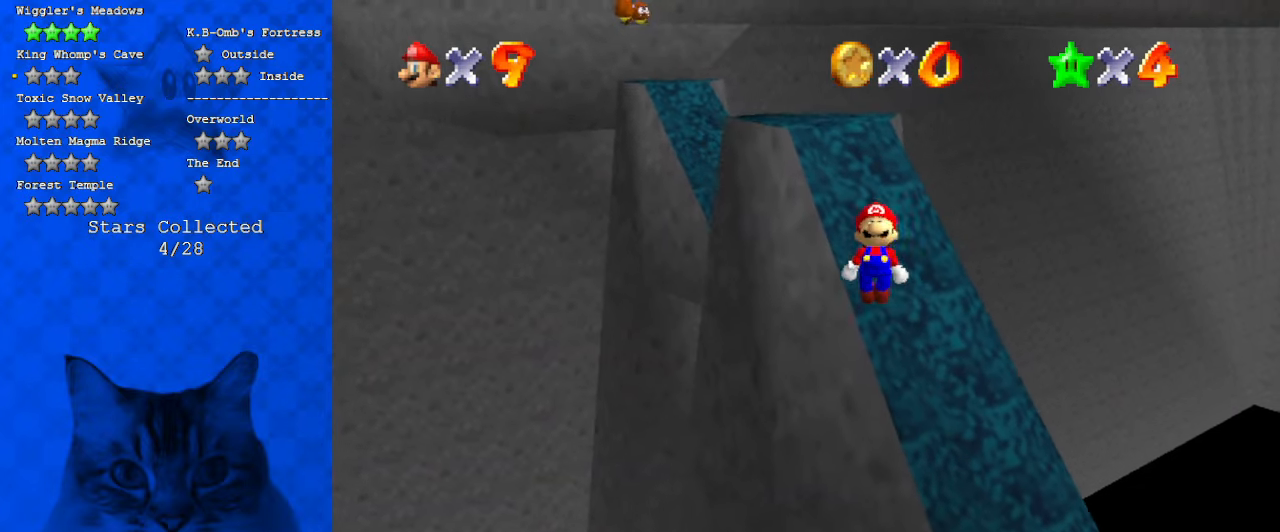
{"keys": ["left", "shift", "up"], "events": [[34, "up", "down"], [267, "a", "down"], [367, "left", "up"], [400, "a", "up"], [467, "left", "down"]]}
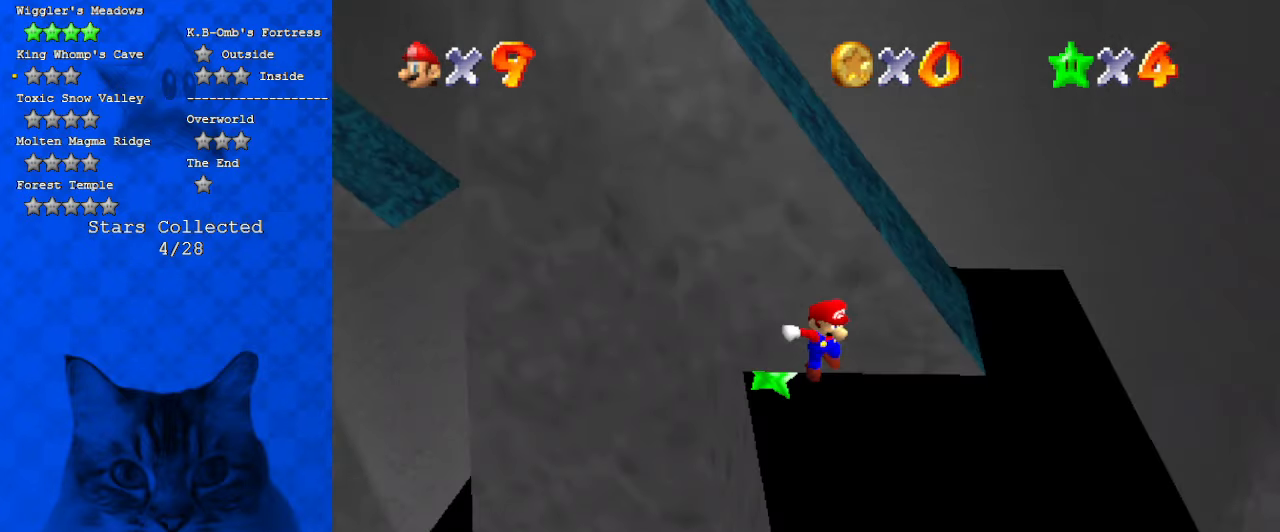
{"keys": ["ctrl", "return", "shift", "up"], "events": [[200, "ctrl", "down"], [300, "left", "up"], [500, "return", "down"]]}
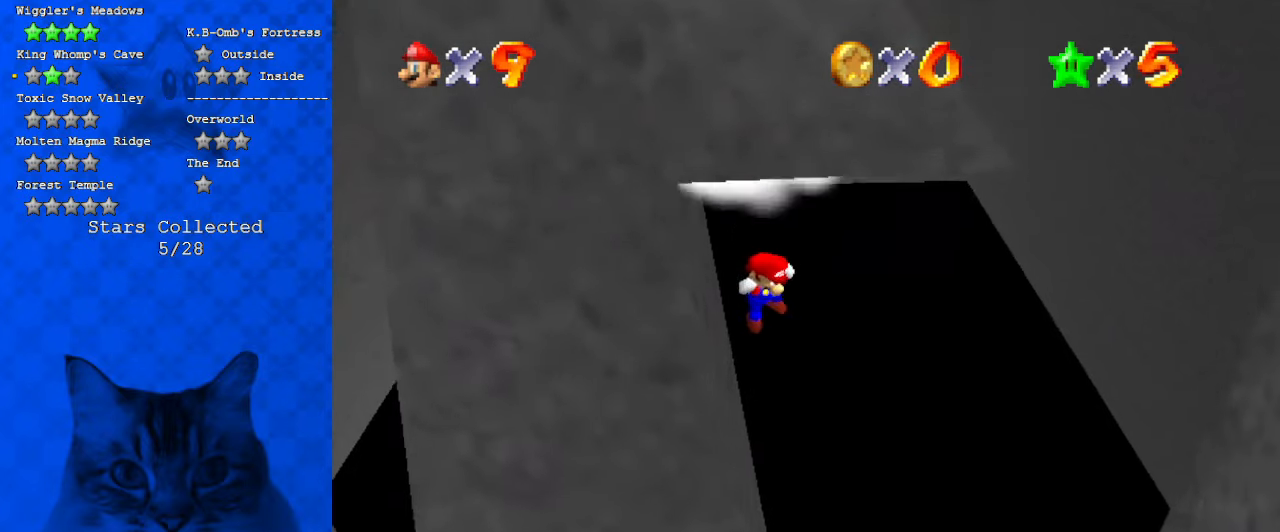
{"keys": [], "events": [[100, "ctrl", "up"], [167, "return", "up"], [167, "shift", "up"], [300, "up", "up"]]}